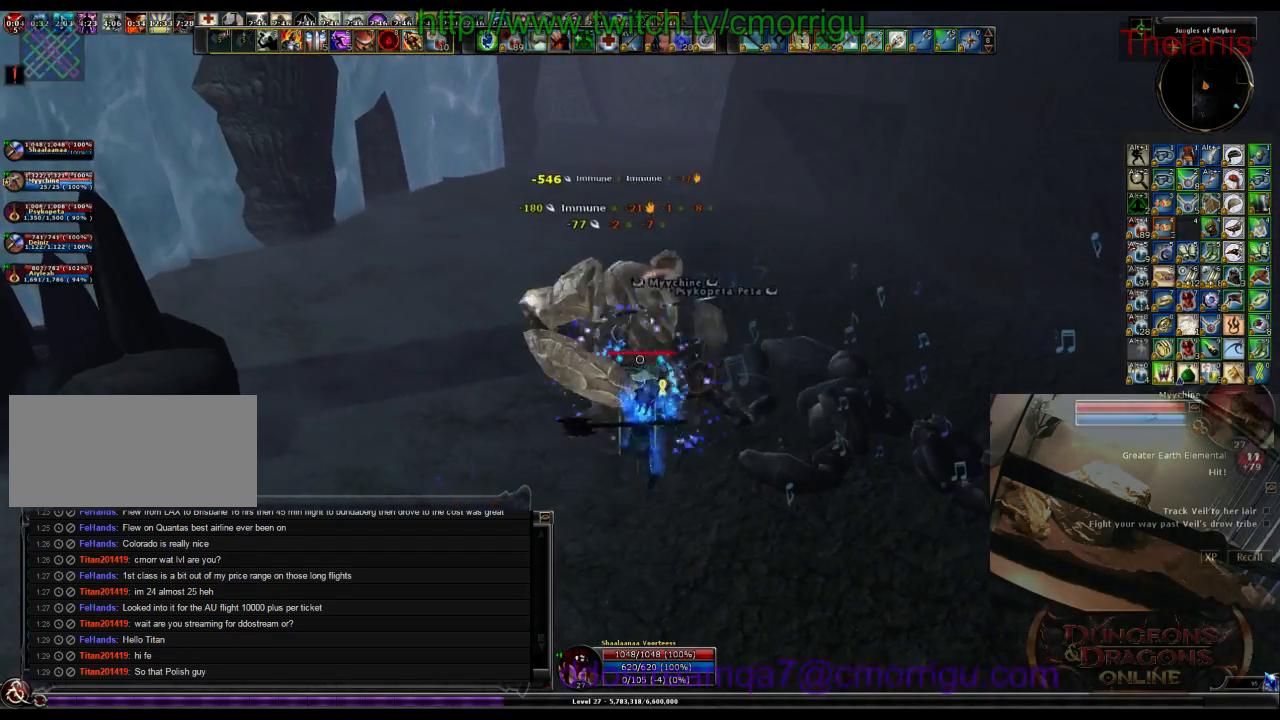
Gameplay with keyboard; each line is a JSON object with the keys held at the frame after it. "events" lists presses ("down") and releases ("up") of ".", "/", "0", "1", "2", "3", "4", "5", "6", "7", "8", "9", "a", "b", "backslash", "backspace", "c", "caps_lock", "comma", "ctrl_l", "ctrl_r", "d", "e", "equals", "escape", "f", "f1", "f10", "f11", "f12", "f2", "f3", "f4", "f5", "f6", "f7", "f8", "f9", "g", "h", "i", "j", "k", "l", "lbracket", "m", "minus", "n", "o", "p", "q", "quote", "r", "rbracket", "return", "s", "semicolon", "shift_l", "shift_r", "space", "t", "tab", "tilde", "u", "v", "w", "x", "y" and "z" between this image and that frame as [ms after this image, input, new state], when the widget could be followed in between. No other keys are recorded. Mouse input is not recorded.
{"keys": ["d"], "events": [[434, "d", "down"]]}
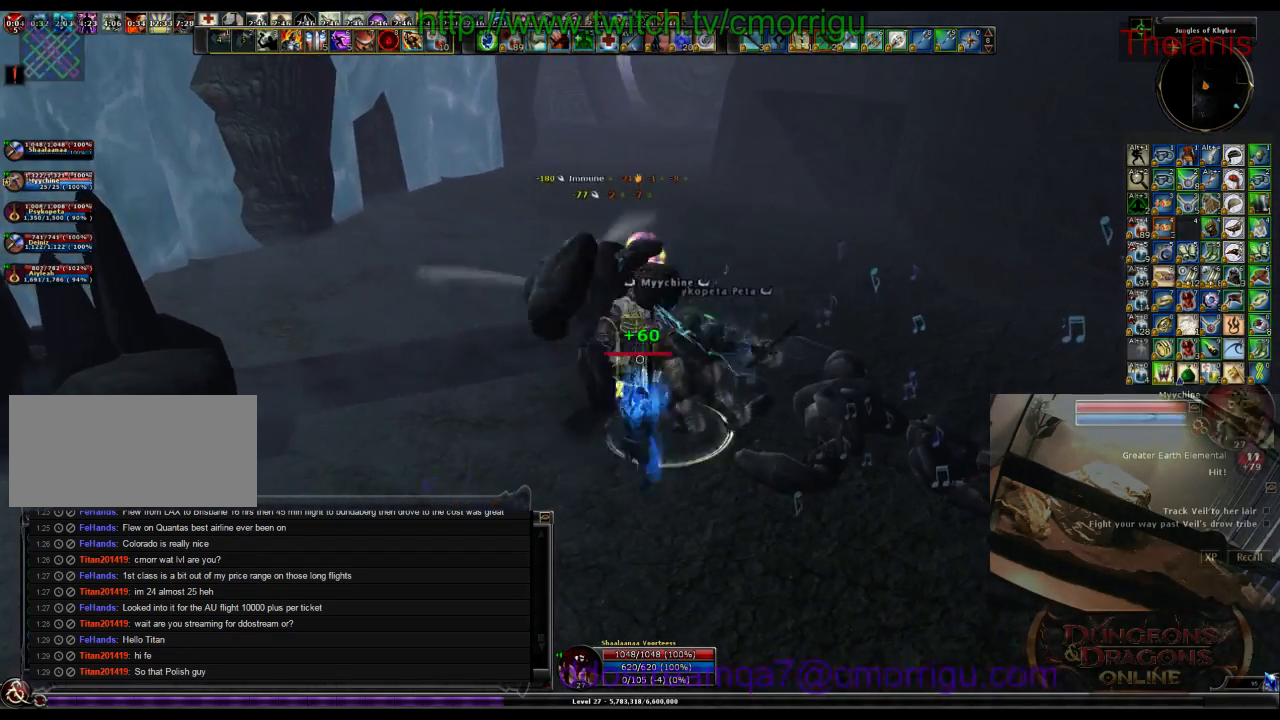
{"keys": ["d", "w"], "events": [[500, "w", "down"]]}
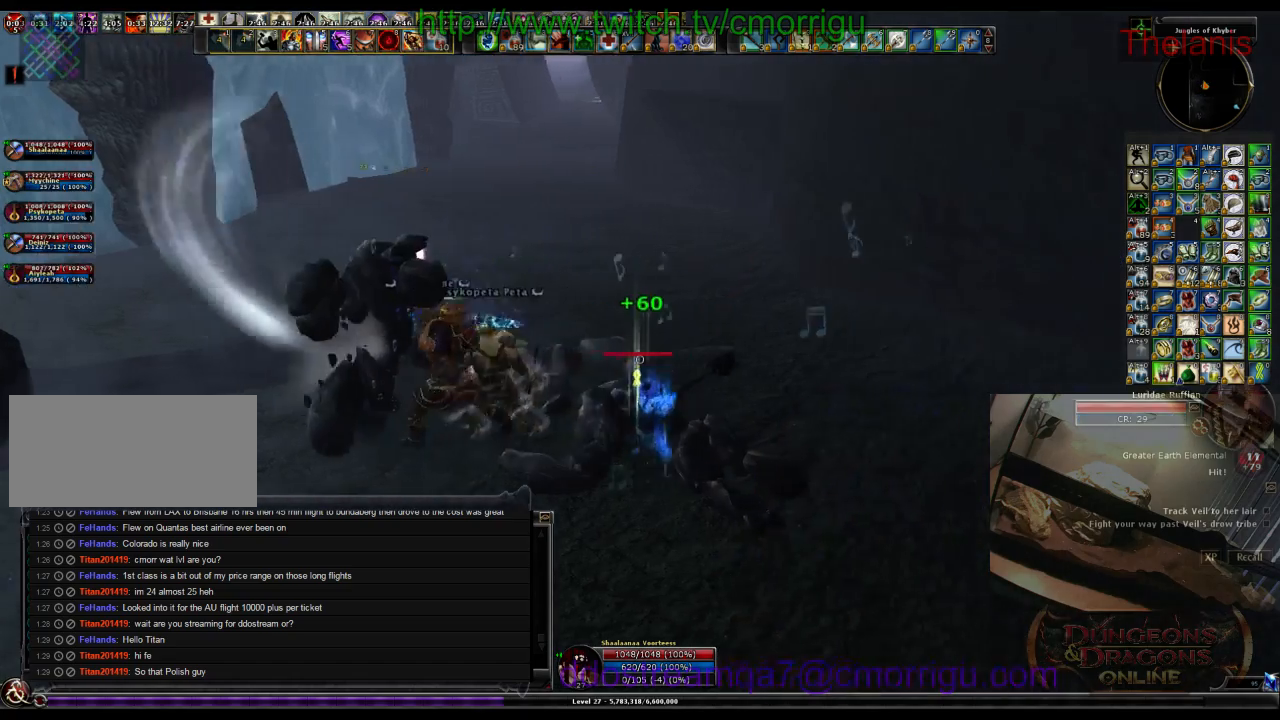
{"keys": ["w"], "events": [[134, "d", "up"]]}
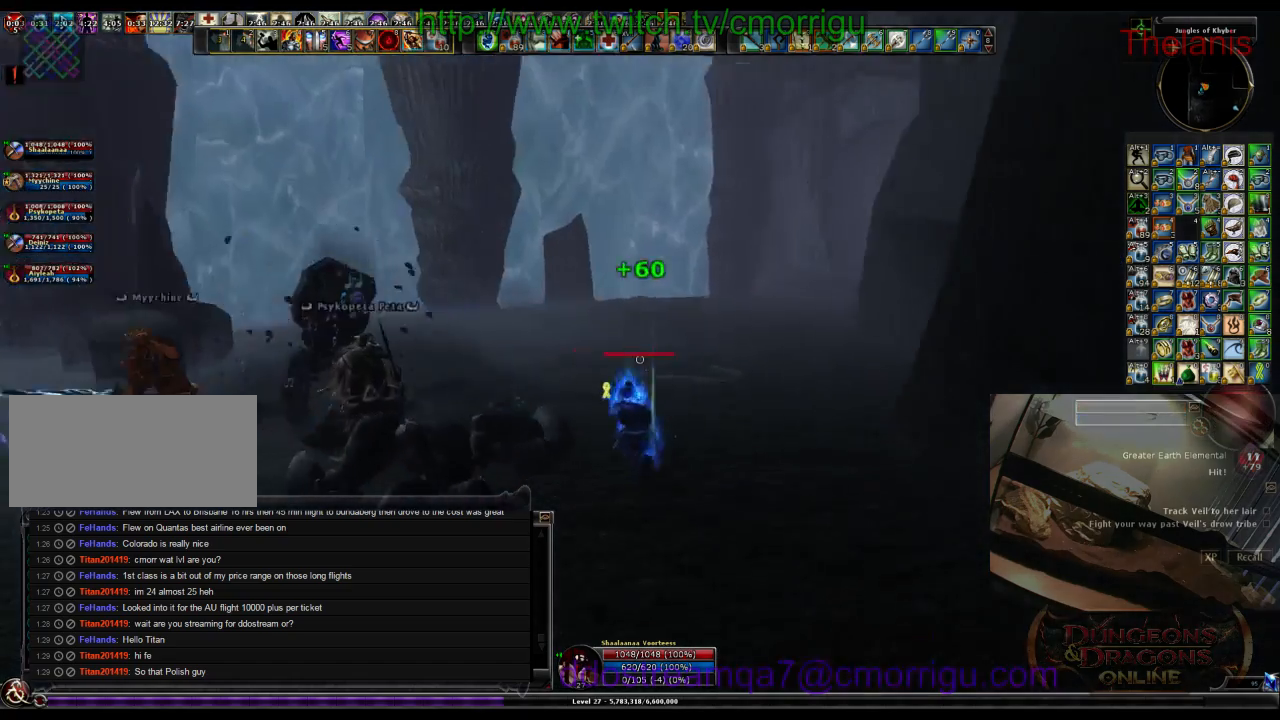
{"keys": ["w"], "events": []}
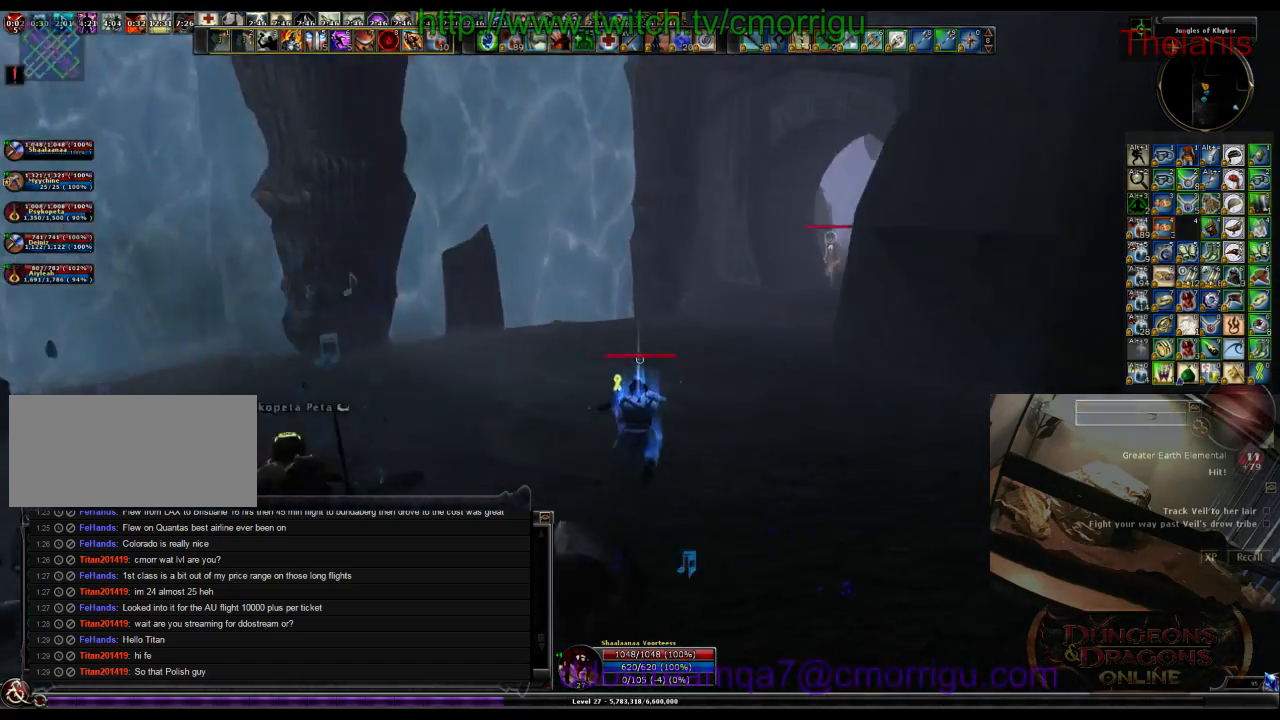
{"keys": ["w"], "events": []}
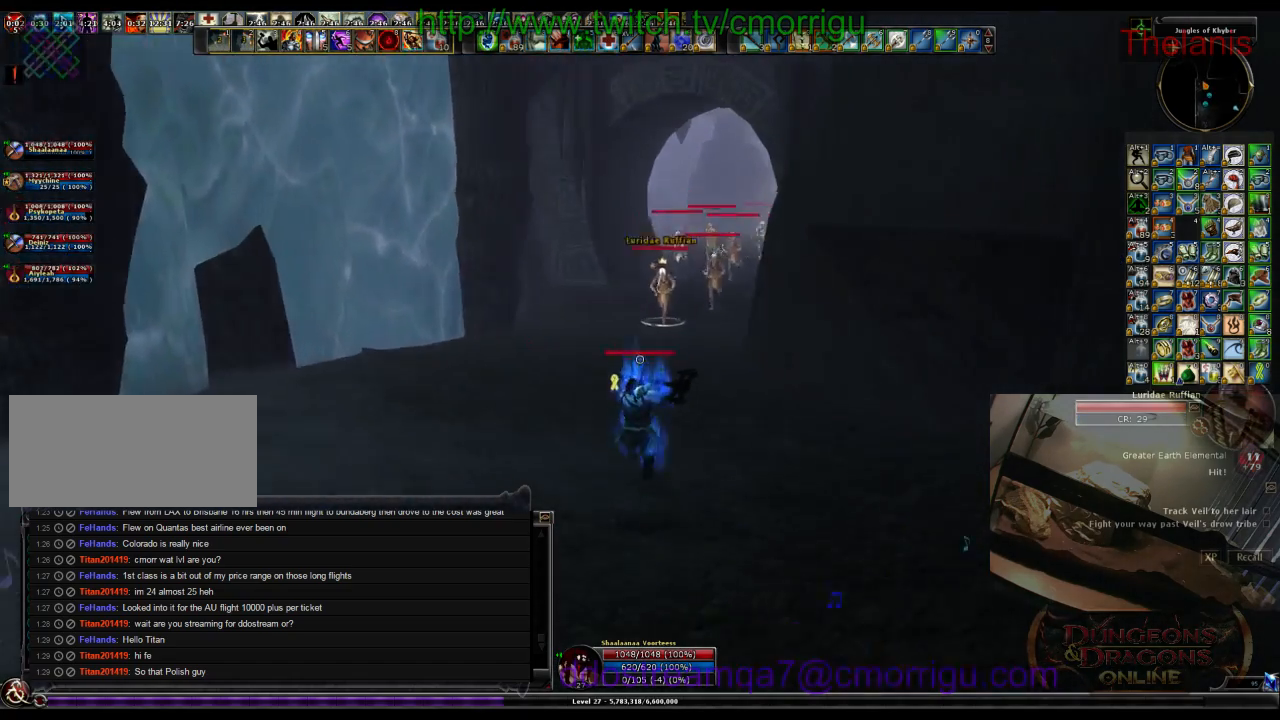
{"keys": ["1"], "events": [[300, "w", "up"], [467, "1", "down"]]}
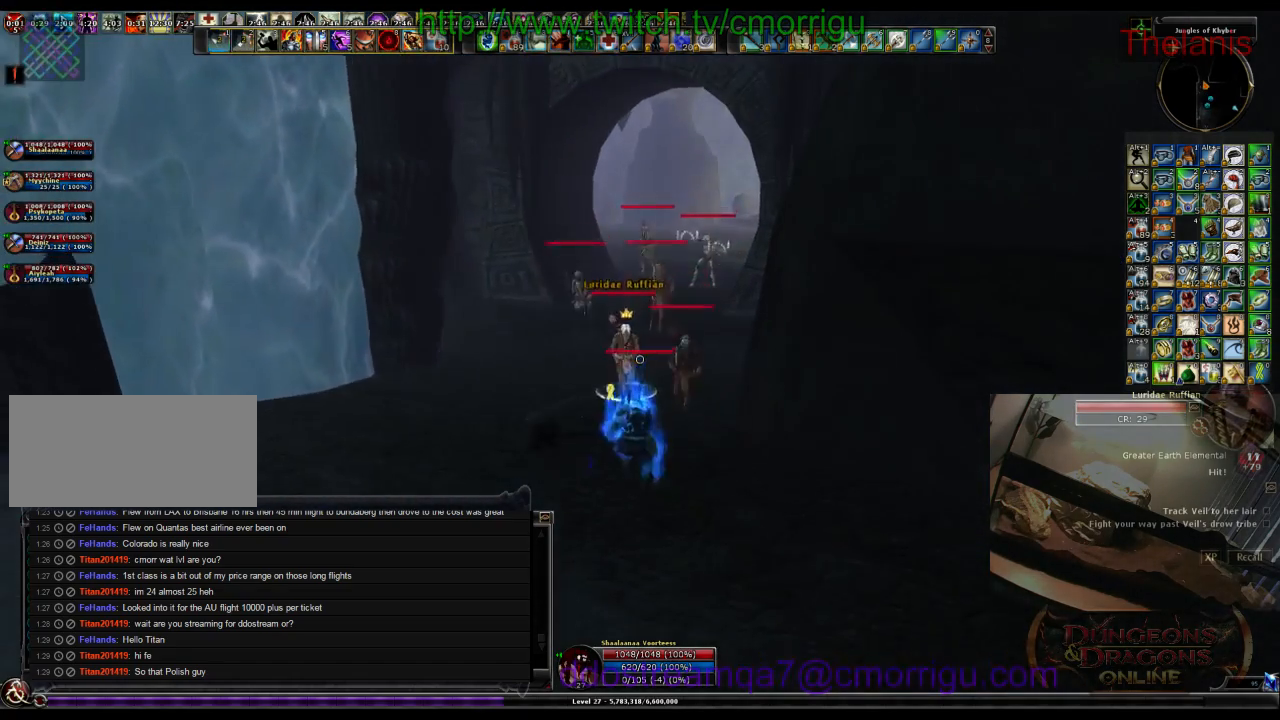
{"keys": ["2"], "events": [[134, "1", "up"], [400, "2", "down"]]}
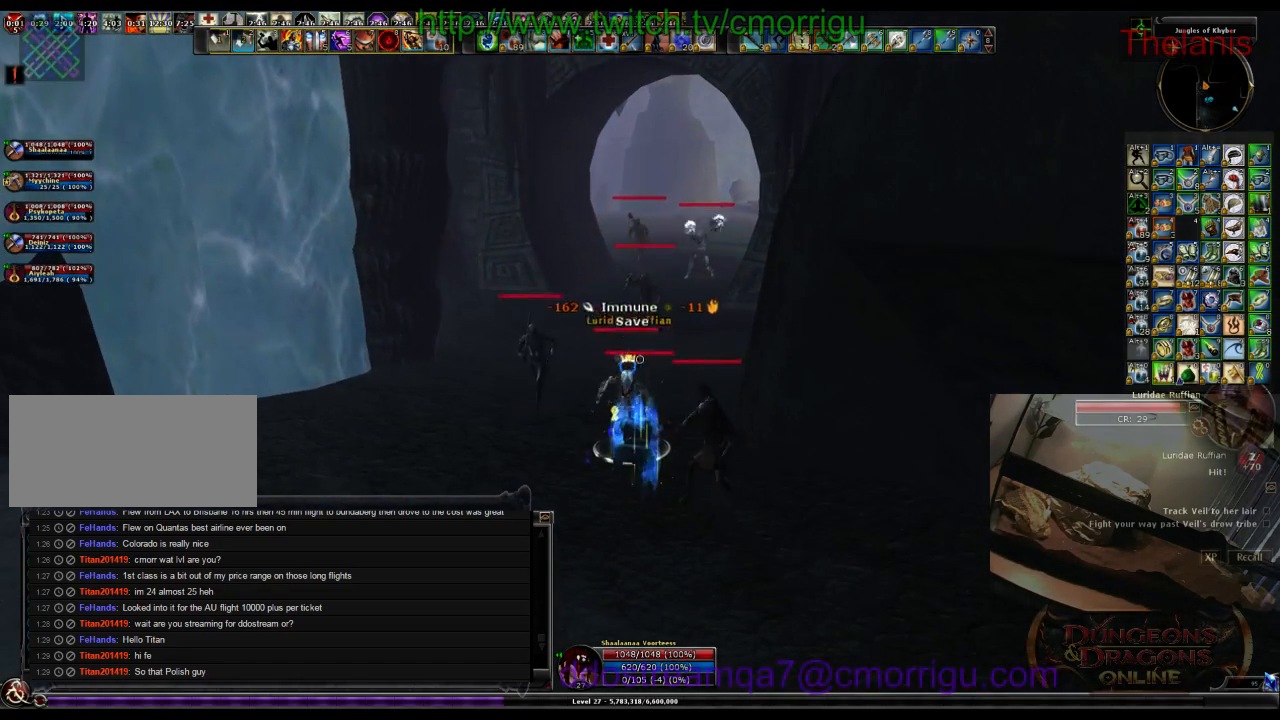
{"keys": [], "events": [[100, "2", "up"]]}
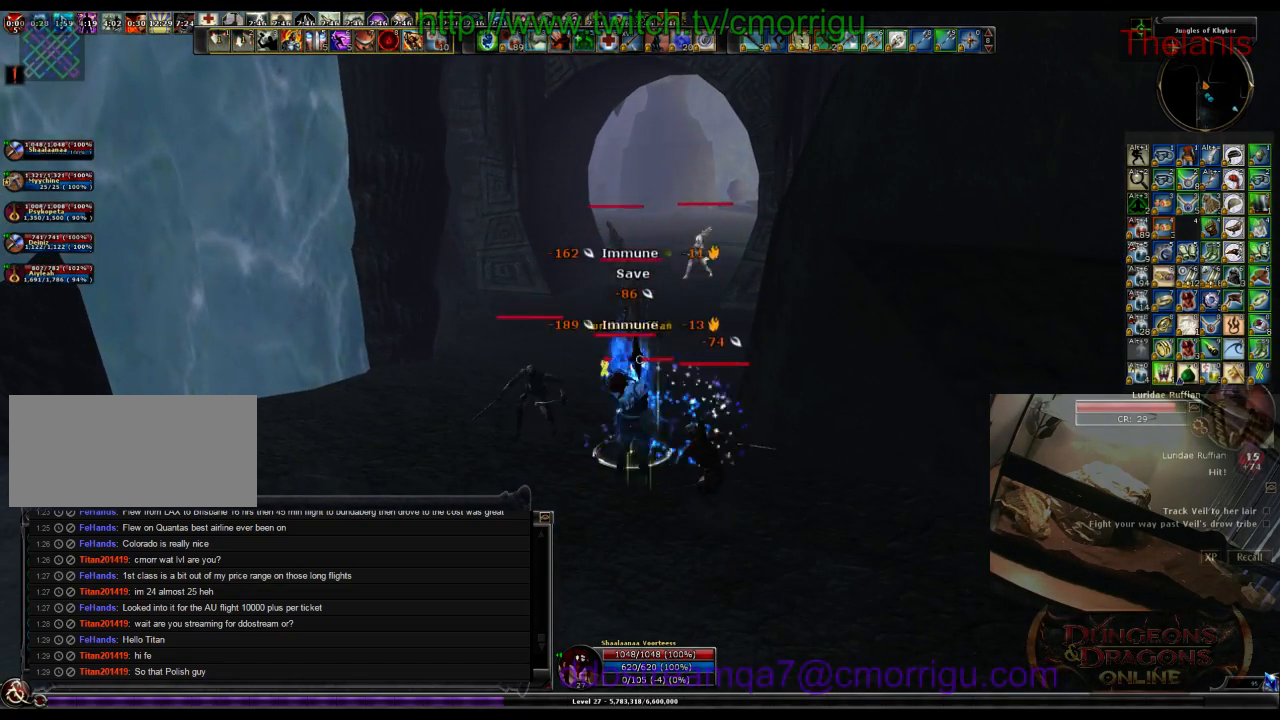
{"keys": [], "events": []}
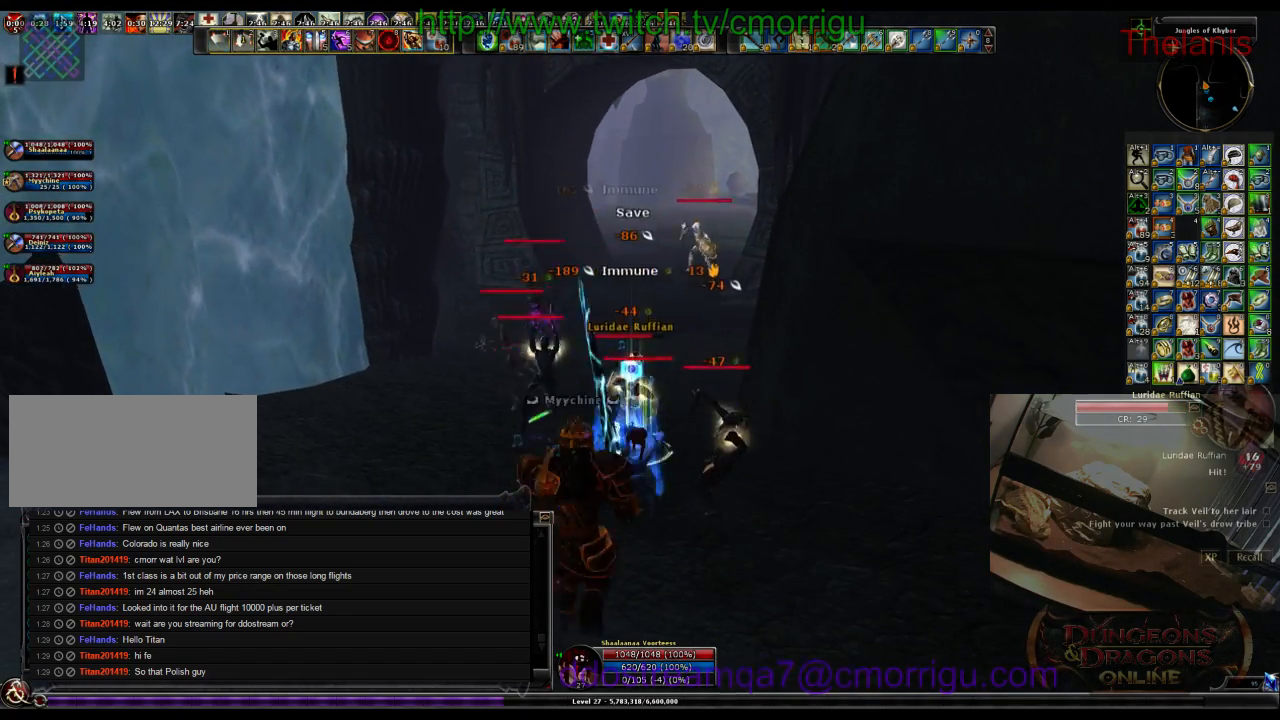
{"keys": [], "events": [[34, "1", "down"], [267, "1", "up"]]}
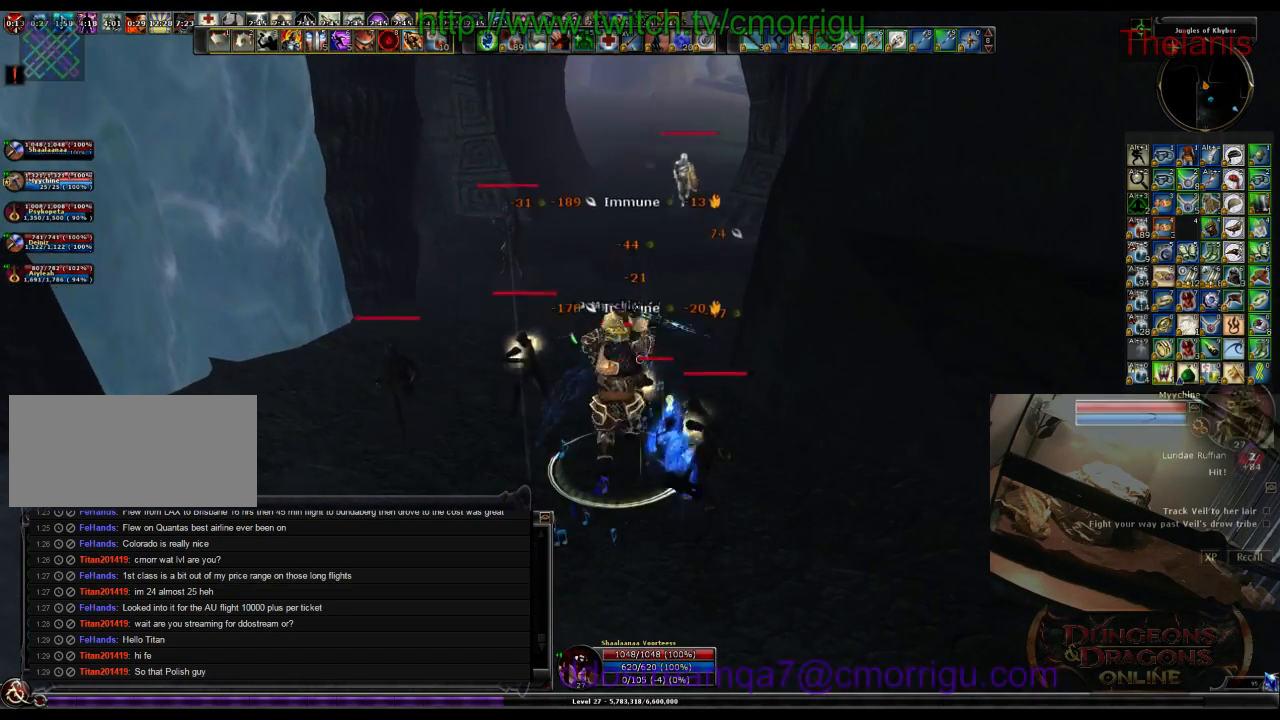
{"keys": [], "events": [[100, "2", "down"], [300, "2", "up"]]}
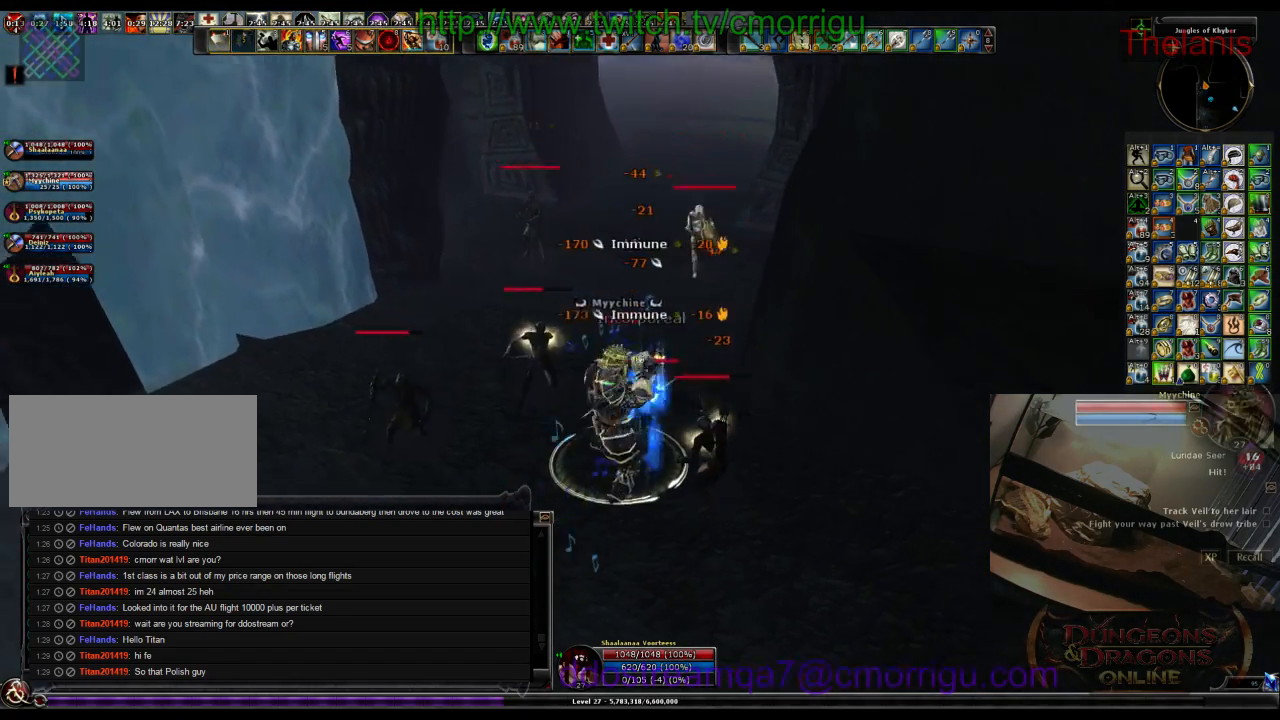
{"keys": [], "events": []}
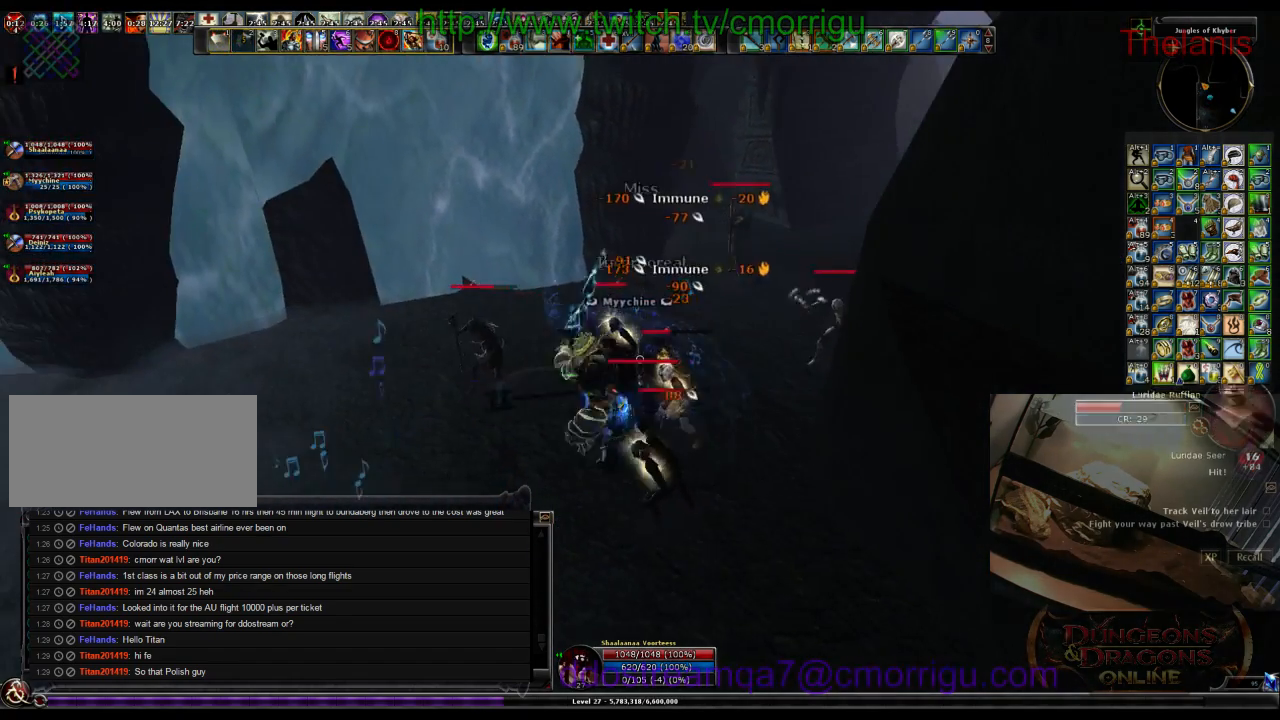
{"keys": [], "events": []}
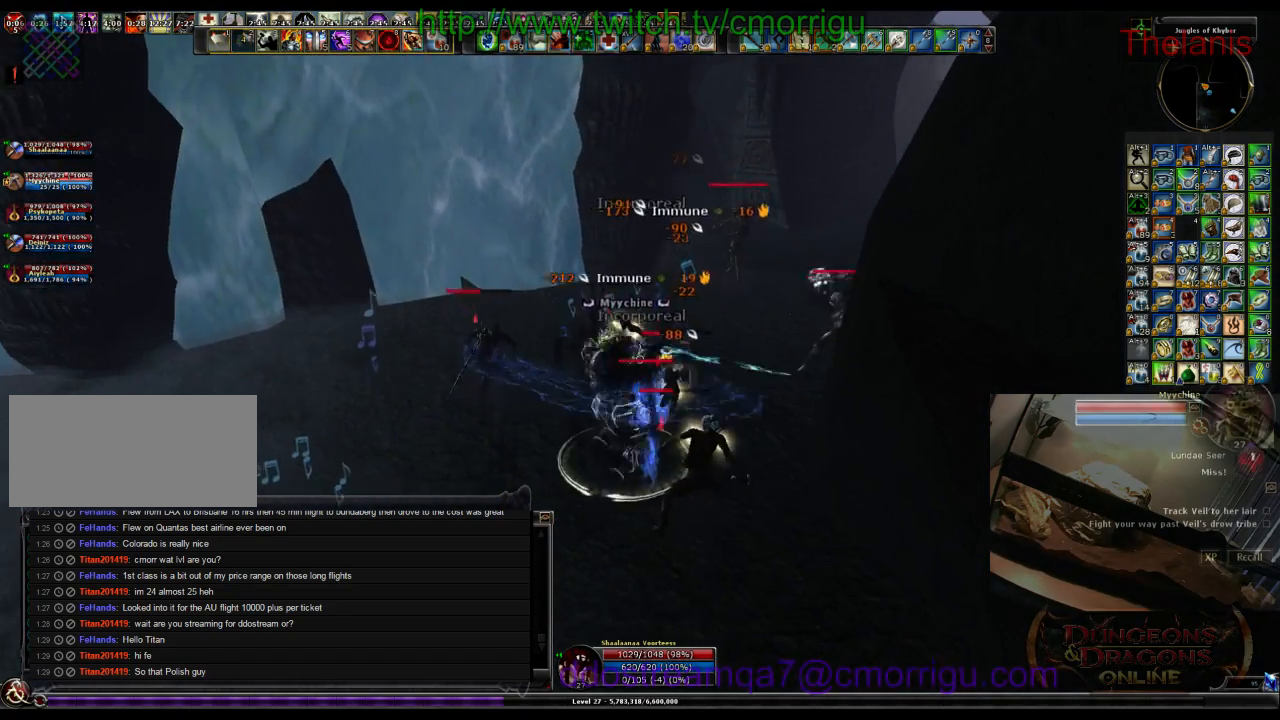
{"keys": [], "events": []}
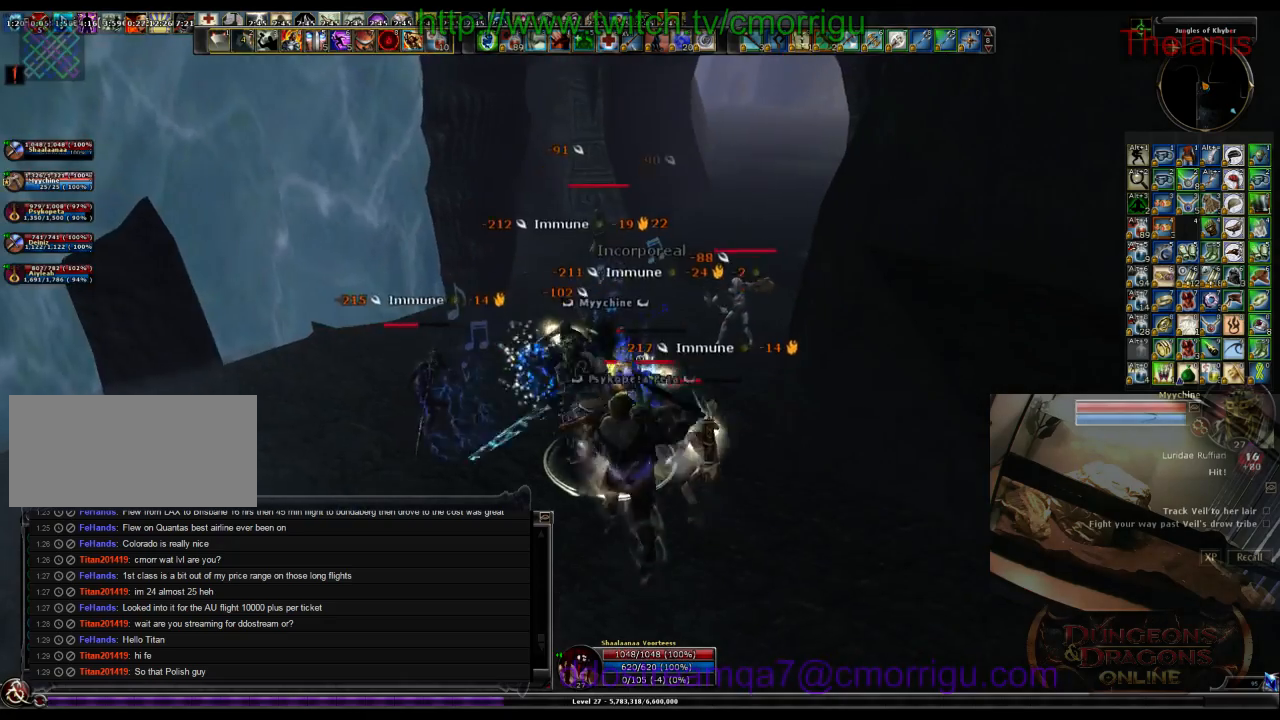
{"keys": [], "events": []}
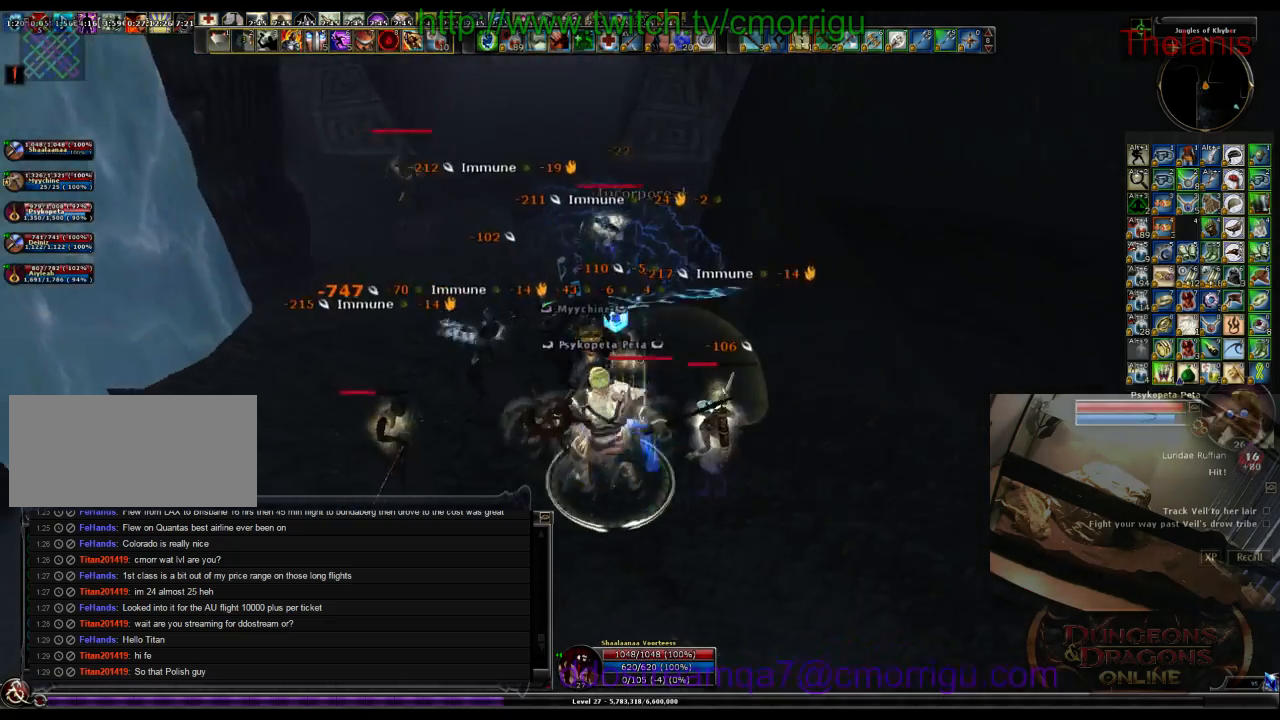
{"keys": [], "events": [[67, "1", "down"], [200, "d", "down"], [267, "1", "up"], [434, "d", "up"]]}
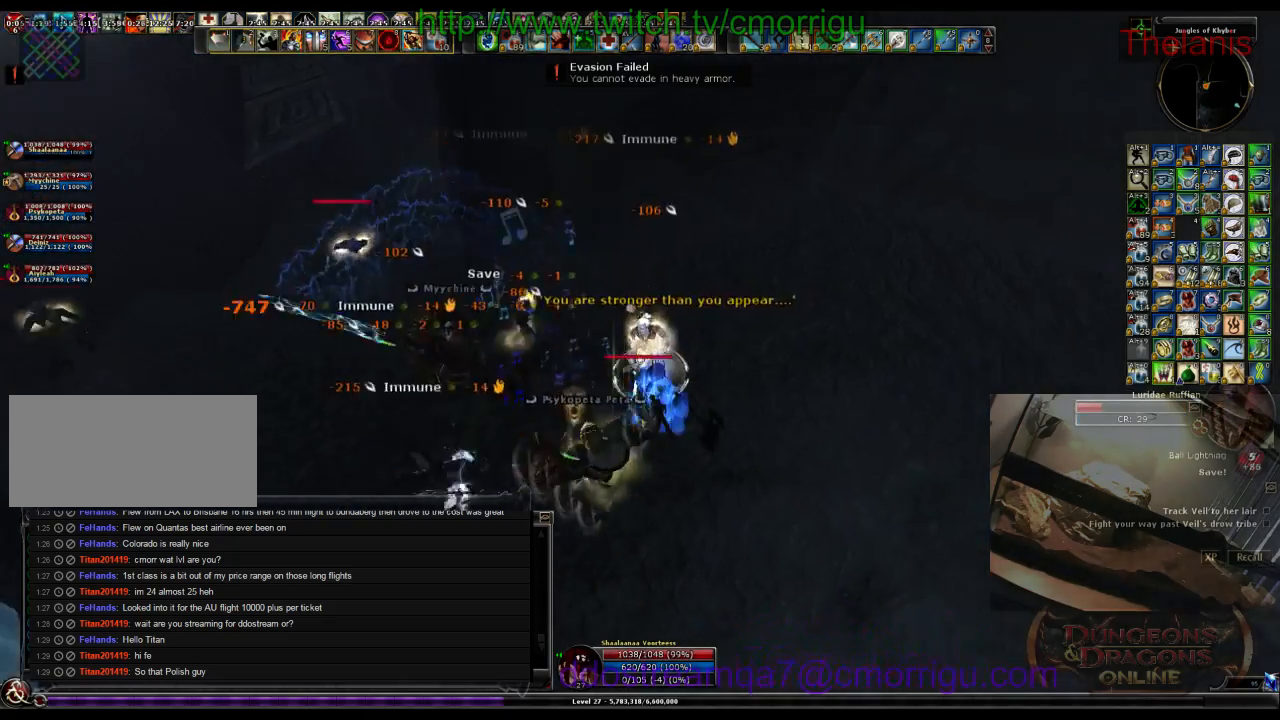
{"keys": [], "events": [[67, "2", "down"], [234, "2", "up"]]}
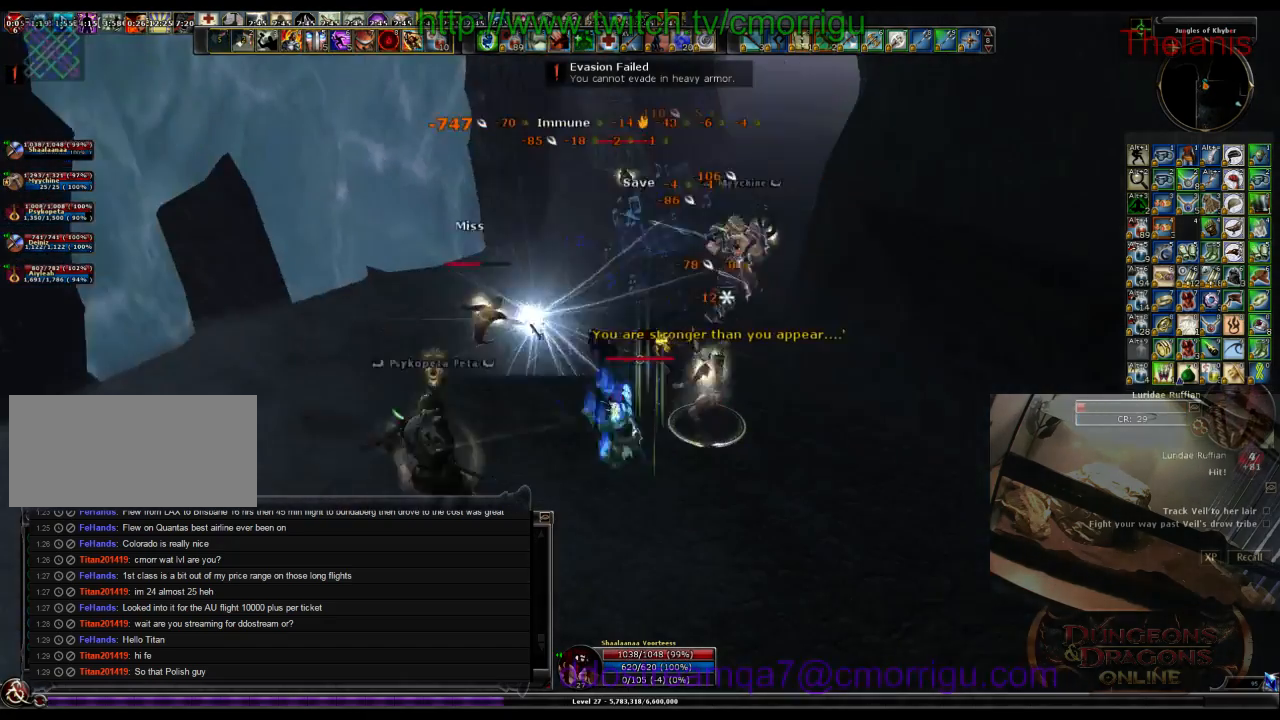
{"keys": ["1", "a", "w"], "events": [[267, "a", "down"], [400, "1", "down"], [500, "w", "down"]]}
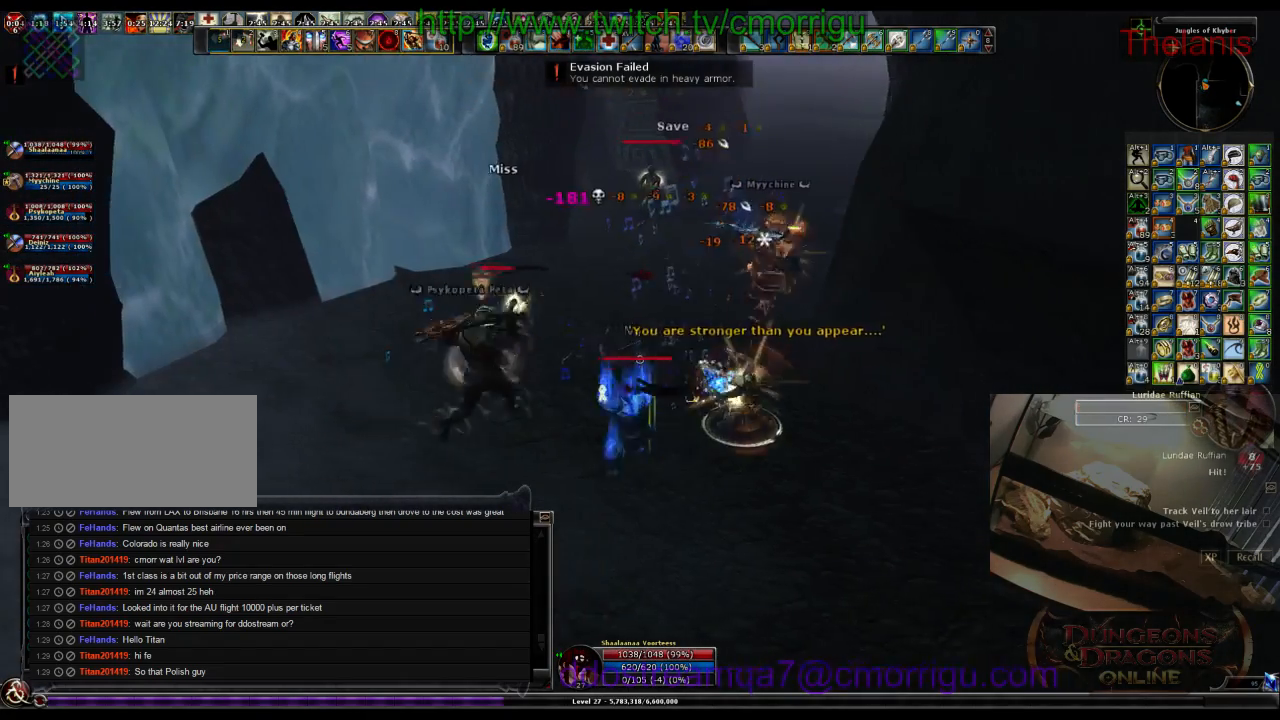
{"keys": ["2"], "events": [[134, "1", "up"], [134, "a", "up"], [200, "w", "up"], [434, "2", "down"]]}
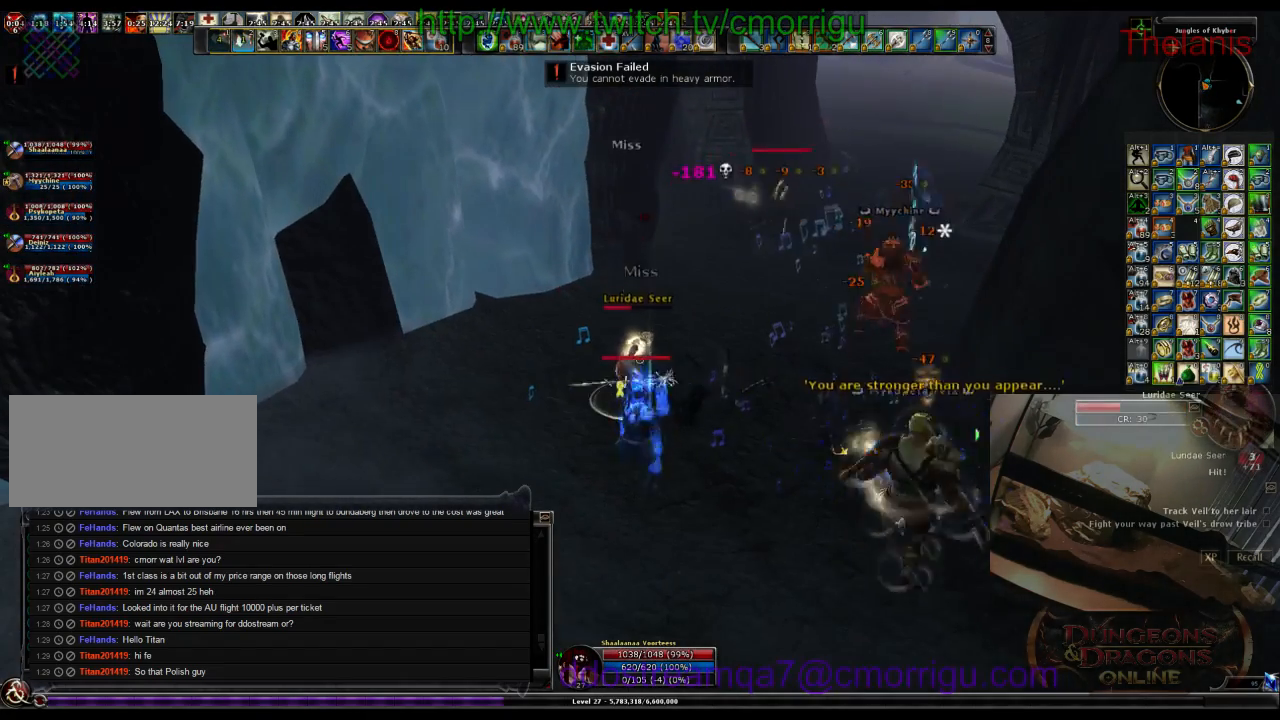
{"keys": ["1"], "events": [[100, "2", "up"], [434, "1", "down"]]}
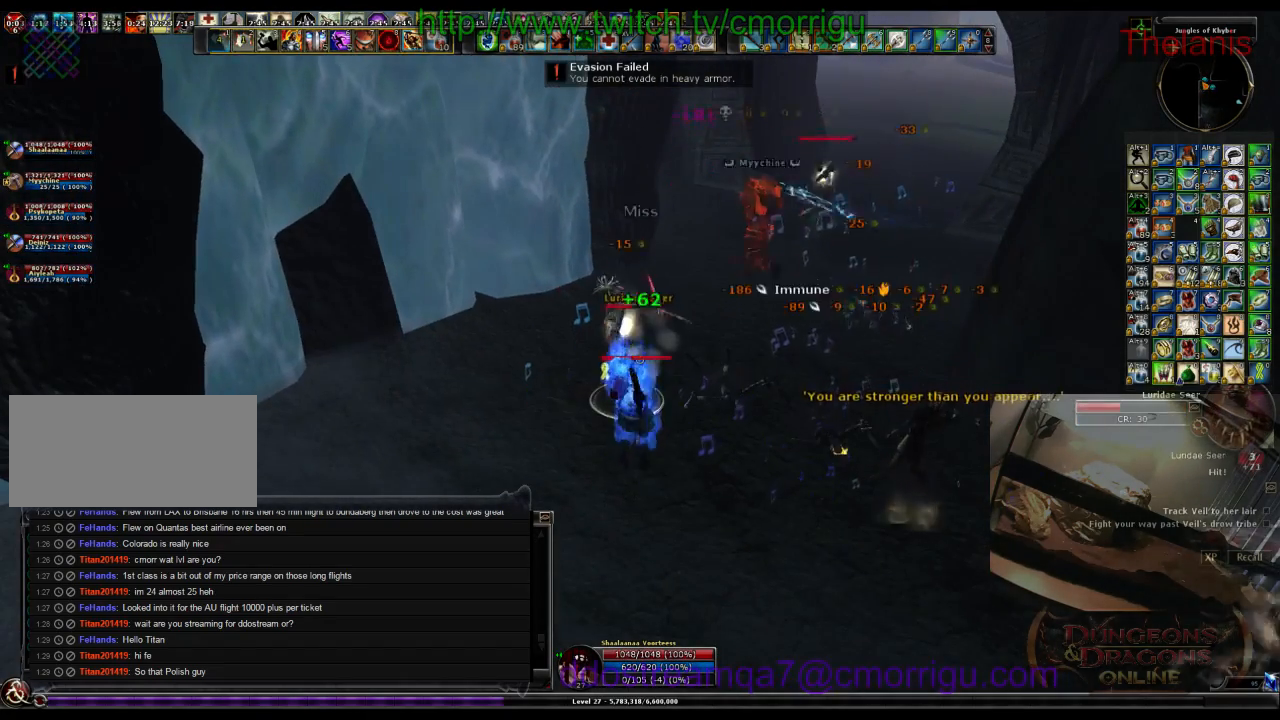
{"keys": ["2"], "events": [[100, "1", "up"], [467, "2", "down"]]}
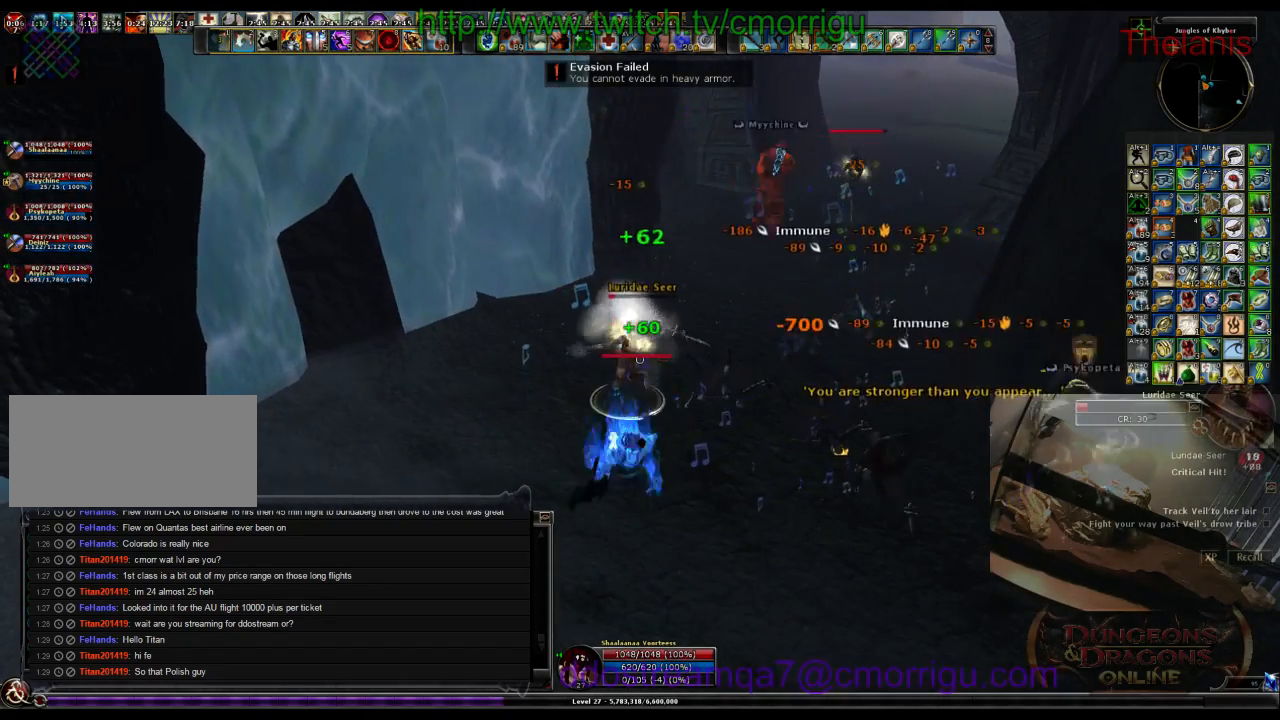
{"keys": ["d"], "events": [[200, "2", "up"], [300, "d", "down"]]}
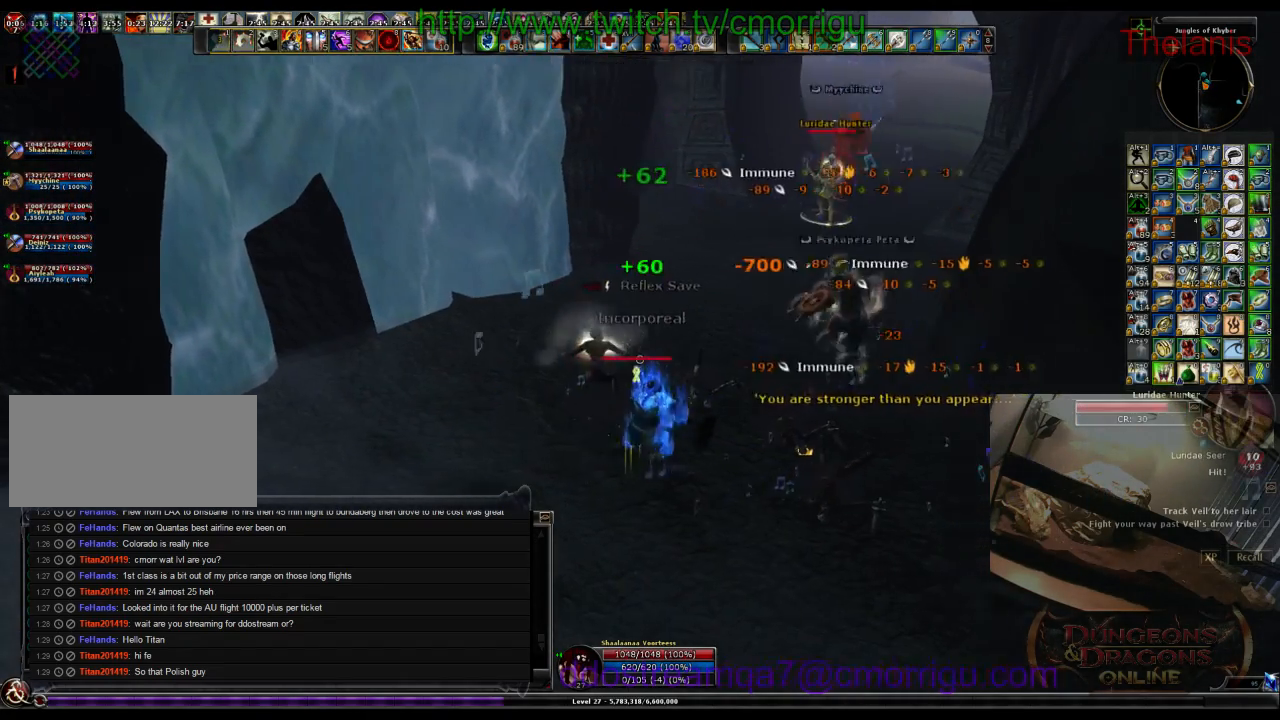
{"keys": ["w"], "events": [[134, "w", "down"], [267, "d", "up"]]}
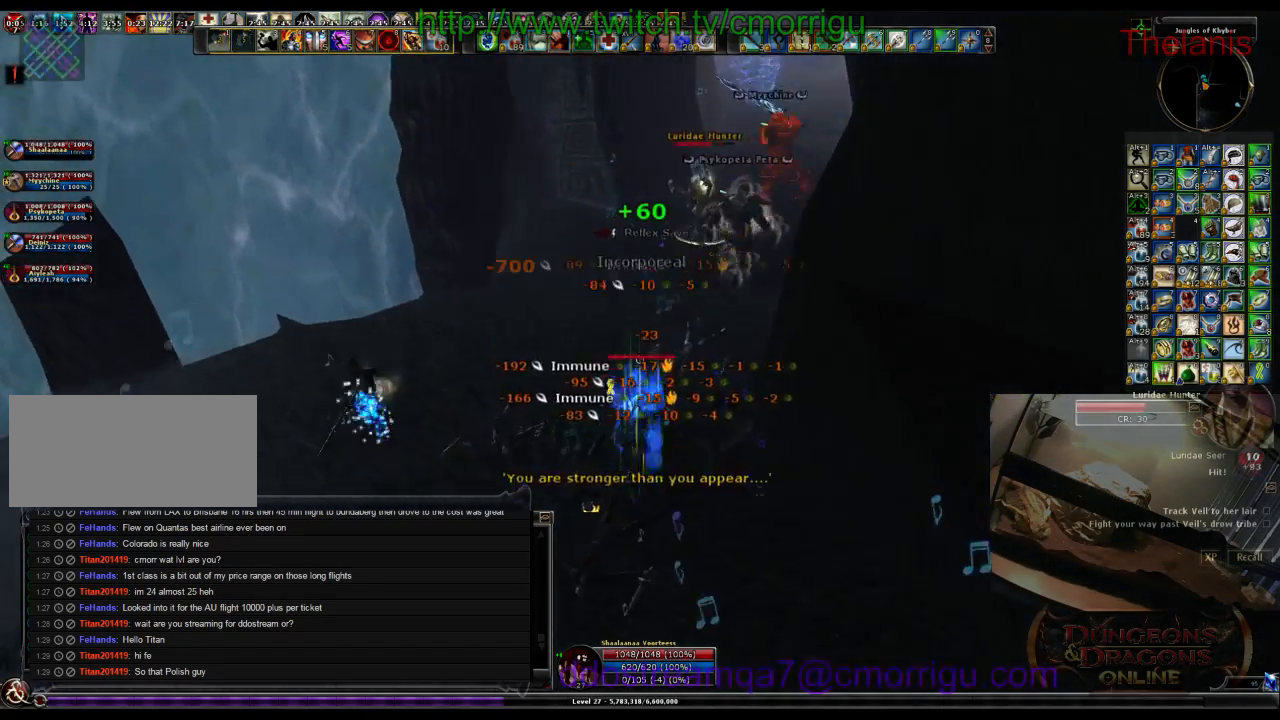
{"keys": ["d", "w"], "events": [[400, "d", "down"]]}
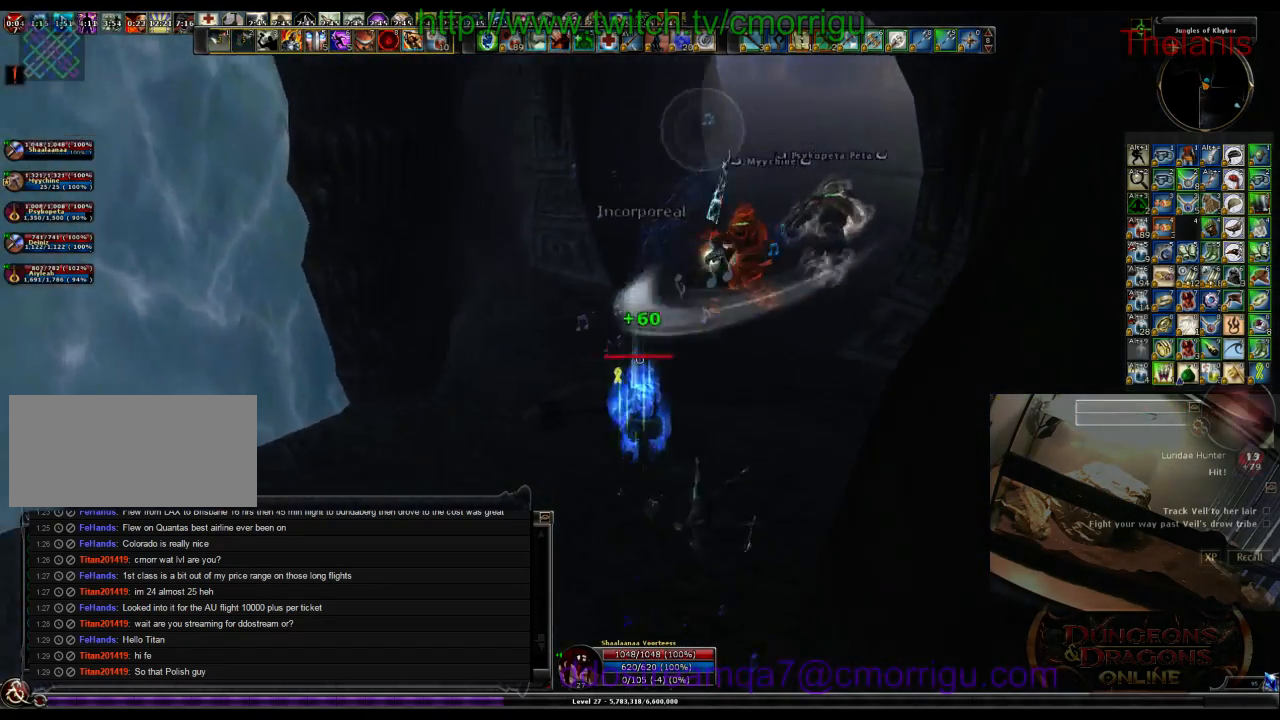
{"keys": [], "events": [[200, "1", "down"], [334, "1", "up"], [334, "d", "up"], [367, "w", "up"]]}
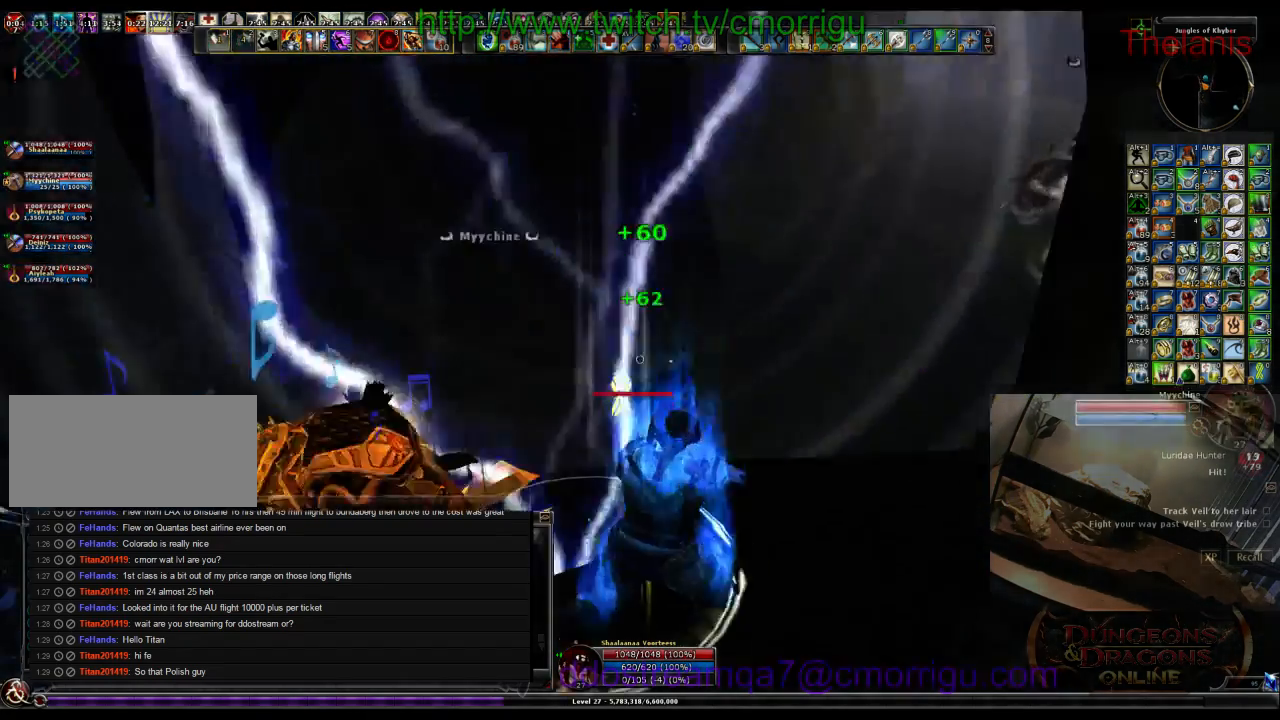
{"keys": ["d"]}
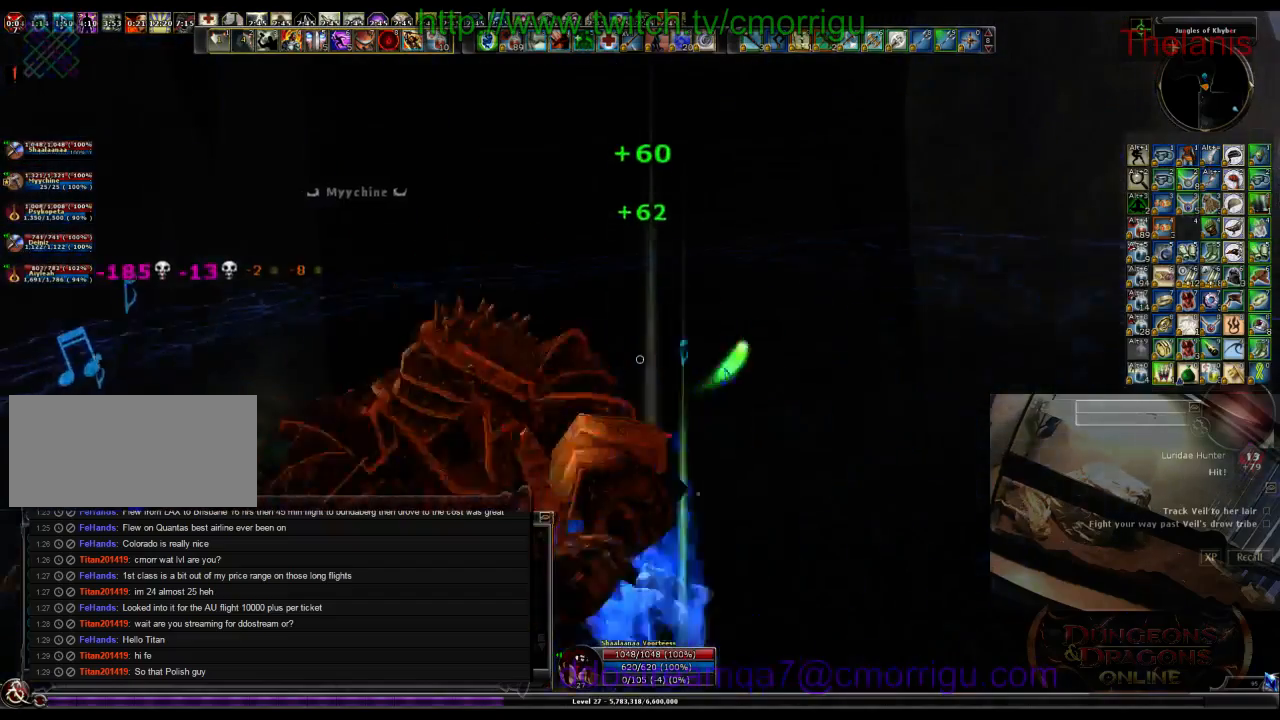
{"keys": ["d", "w"], "events": [[100, "w", "down"]]}